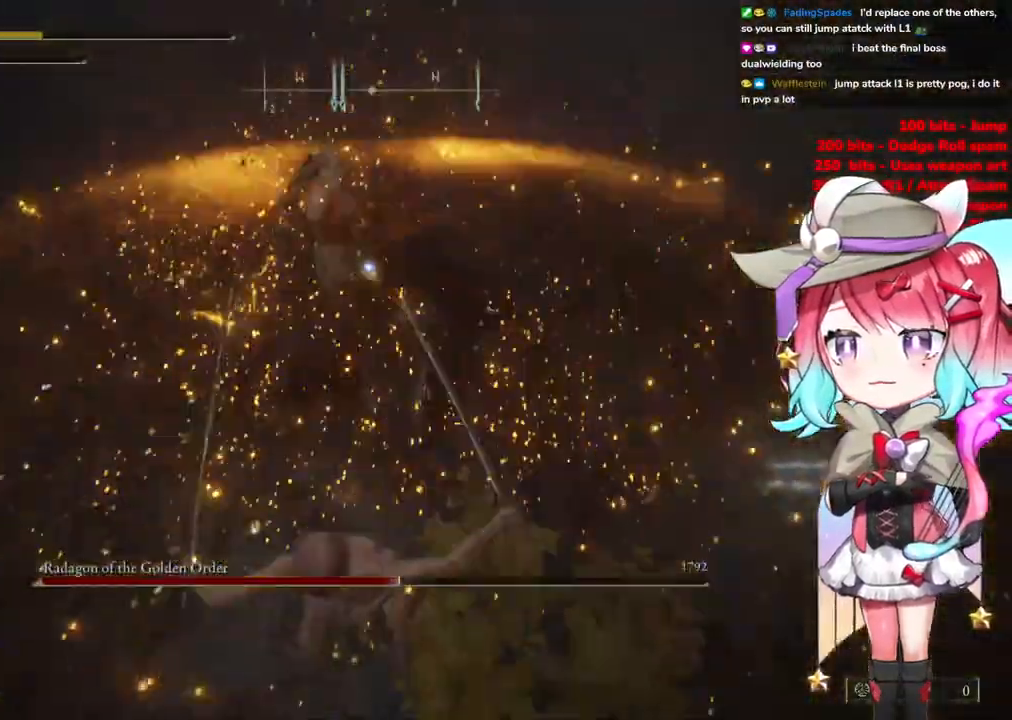
Gameplay with a controller (PlayStation layout); each line is a JSON object with the inputs held at the frame after it. "events" lists button and stick changes between this image and that frame as [ms after this image, input, new state], when the widget could be followed in between.
{"buttons": [], "left_stick": "down", "right_stick": "center", "events": [[33, "CIRCLE", "up"], [83, "CIRCLE", "down"], [183, "CIRCLE", "up"], [267, "CIRCLE", "down"], [384, "CIRCLE", "up"]]}
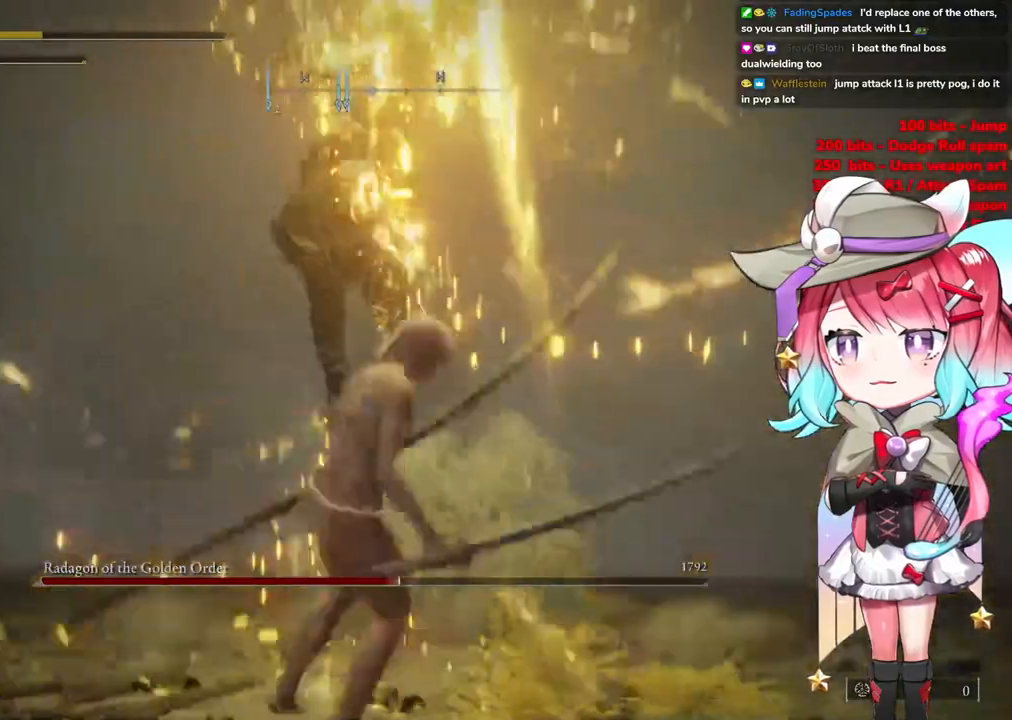
{"buttons": [], "left_stick": "center", "right_stick": "center", "events": [[251, "left_stick", "center"]]}
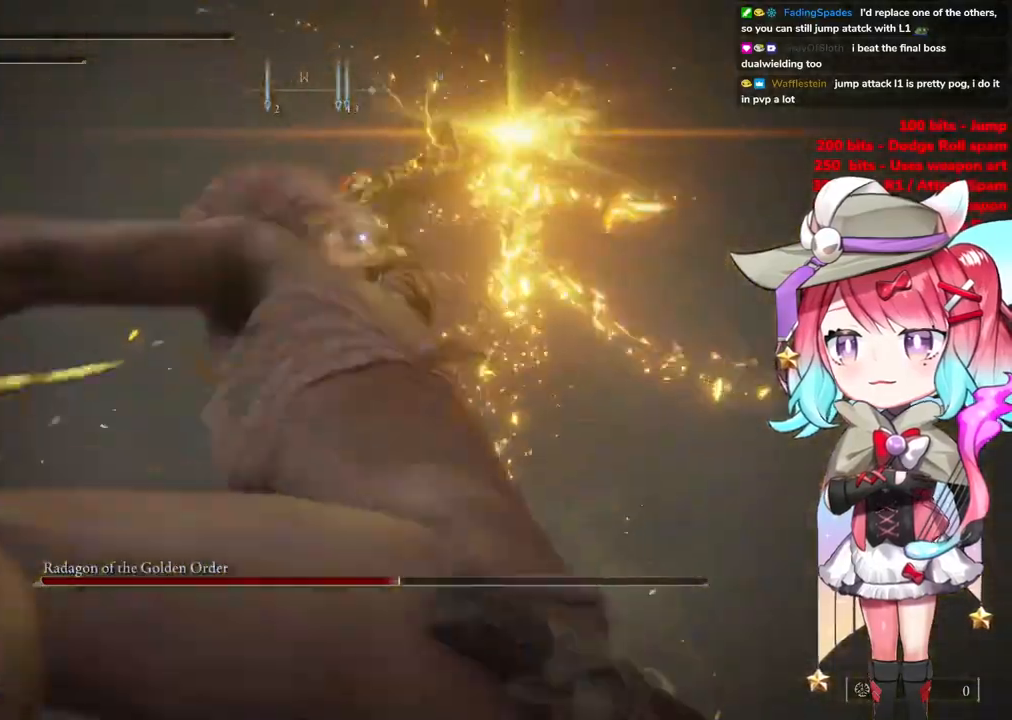
{"buttons": [], "left_stick": "up", "right_stick": "center", "events": [[133, "left_stick", "up"], [167, "CIRCLE", "down"], [267, "CIRCLE", "up"]]}
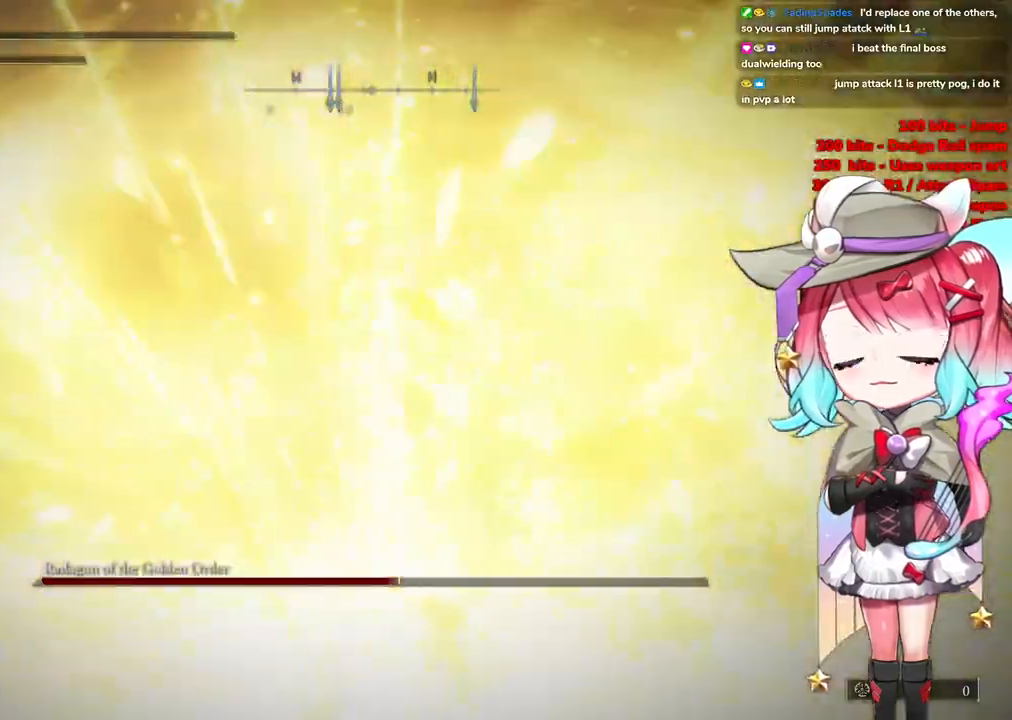
{"buttons": ["CIRCLE"], "left_stick": "down-left", "right_stick": "center", "events": [[34, "left_stick", "up-left"], [50, "CIRCLE", "down"], [151, "CIRCLE", "up"], [234, "left_stick", "down-left"], [284, "CIRCLE", "down"], [367, "CIRCLE", "up"], [484, "CIRCLE", "down"]]}
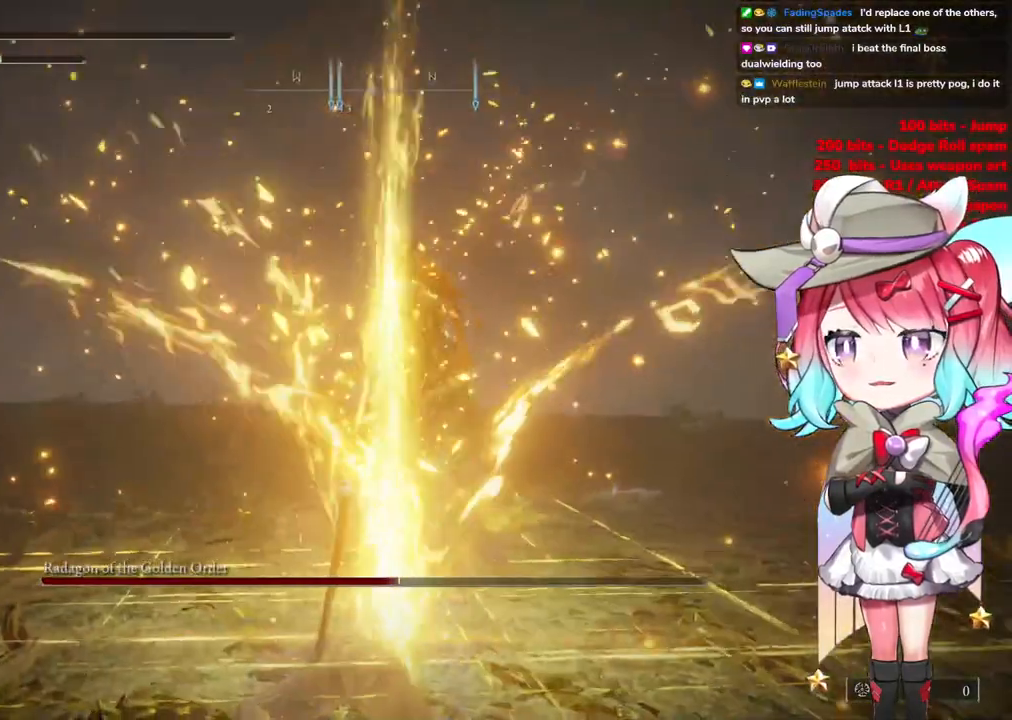
{"buttons": ["CIRCLE"], "left_stick": "down-left", "right_stick": "center", "events": [[133, "CIRCLE", "up"], [217, "CIRCLE", "down"], [350, "CIRCLE", "up"], [484, "CIRCLE", "down"]]}
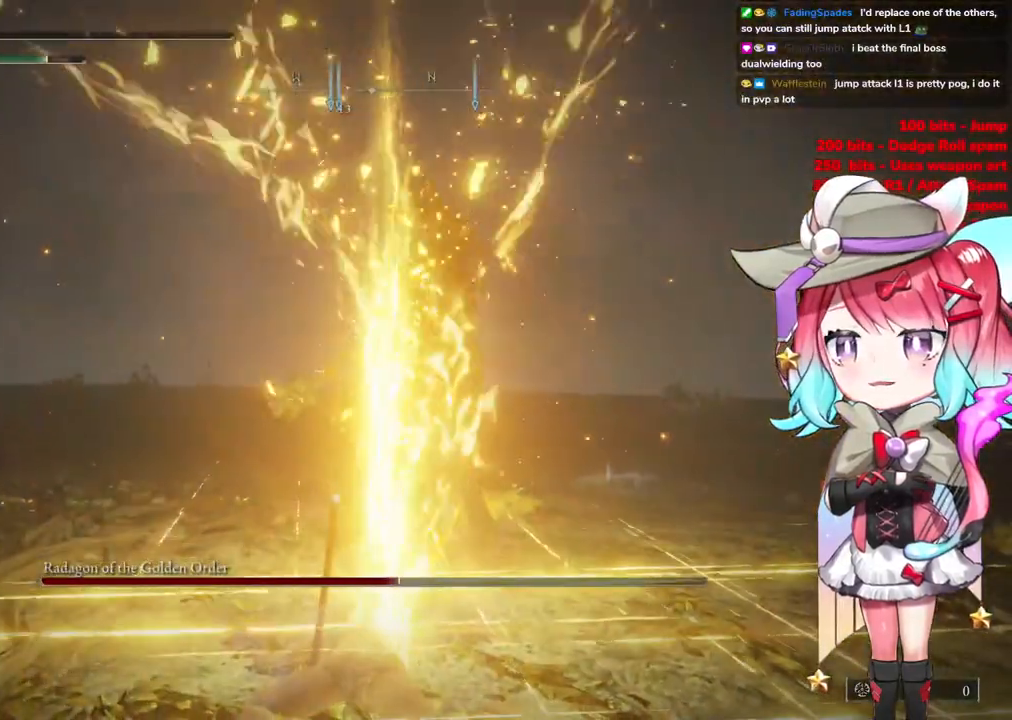
{"buttons": ["CIRCLE"], "left_stick": "down-left", "right_stick": "center", "events": [[217, "CIRCLE", "up"], [384, "CIRCLE", "down"]]}
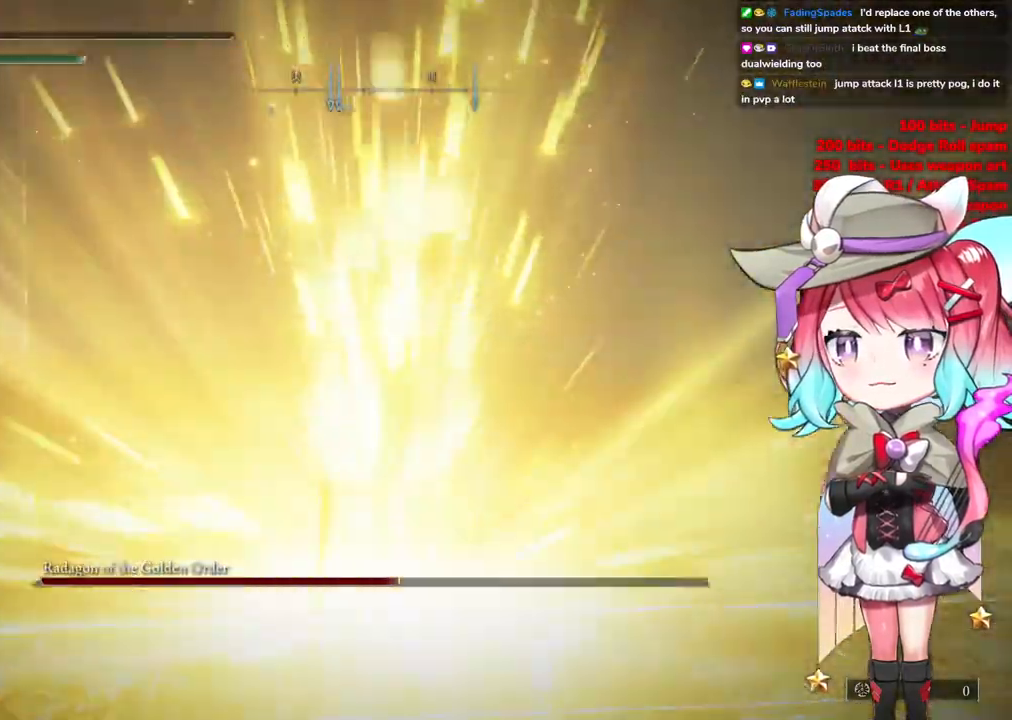
{"buttons": ["CIRCLE"], "left_stick": "down-left", "right_stick": "center", "events": [[100, "CIRCLE", "up"], [233, "CIRCLE", "down"], [400, "CIRCLE", "up"], [434, "CIRCLE", "down"]]}
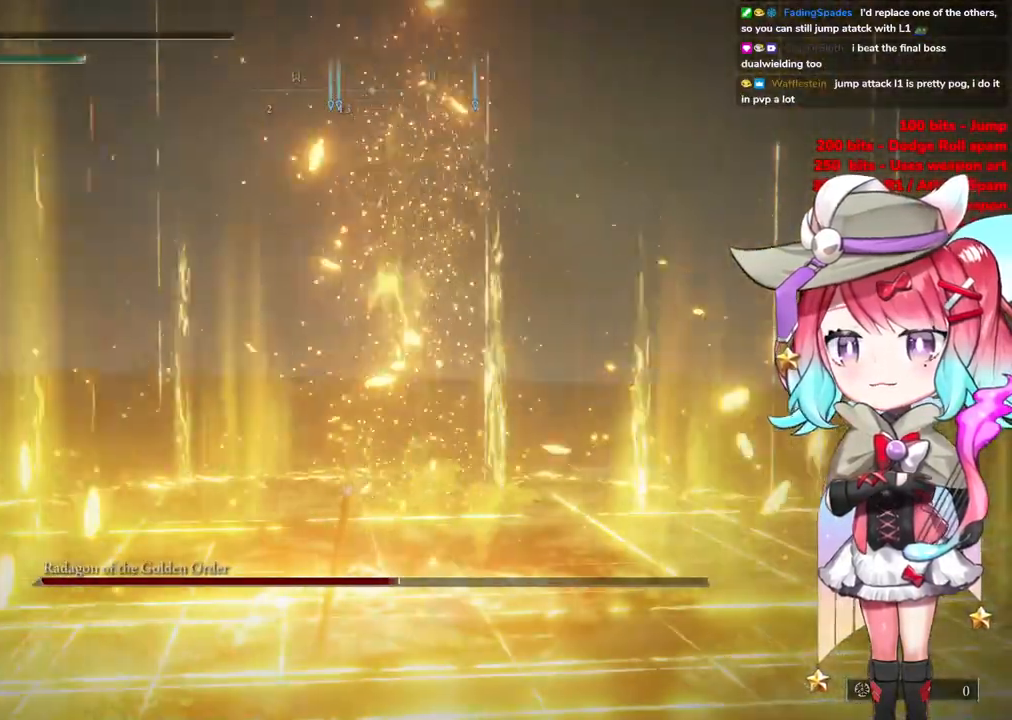
{"buttons": [], "left_stick": "up", "right_stick": "center", "events": [[50, "left_stick", "up"], [217, "CIRCLE", "up"]]}
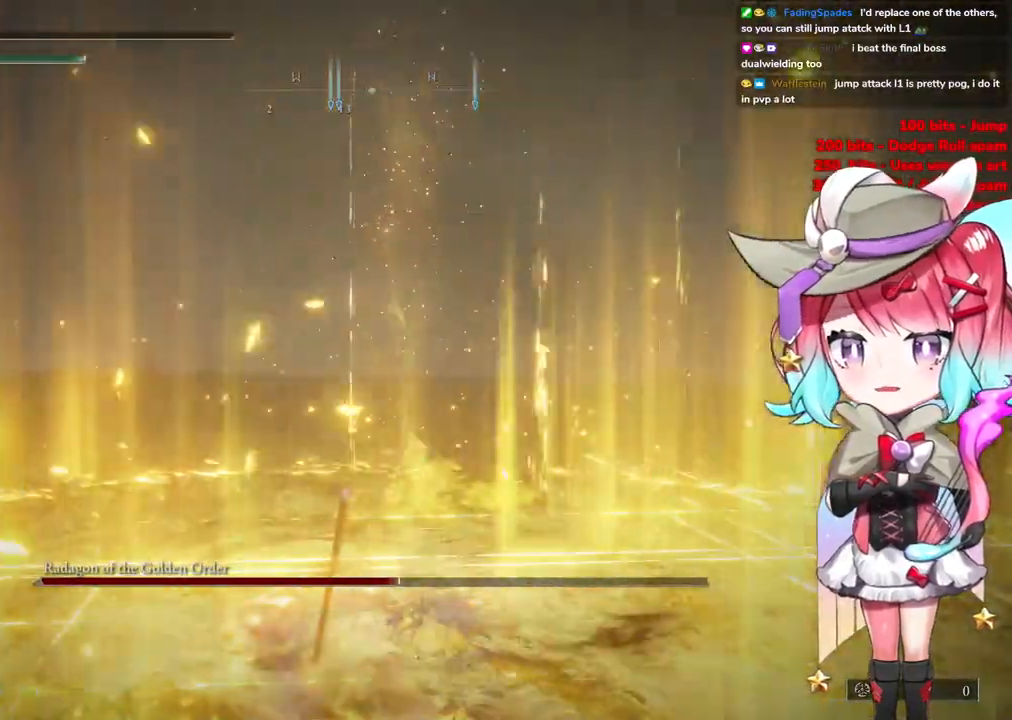
{"buttons": [], "left_stick": "up", "right_stick": "center", "events": []}
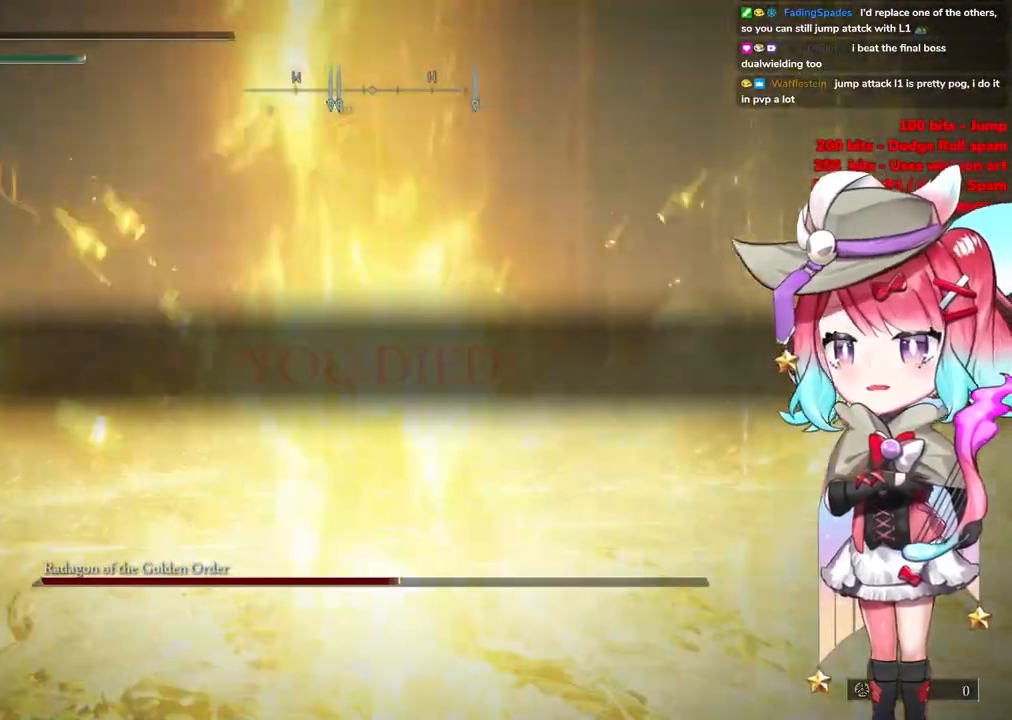
{"buttons": ["START"], "left_stick": "up", "right_stick": "center", "events": [[401, "START", "down"]]}
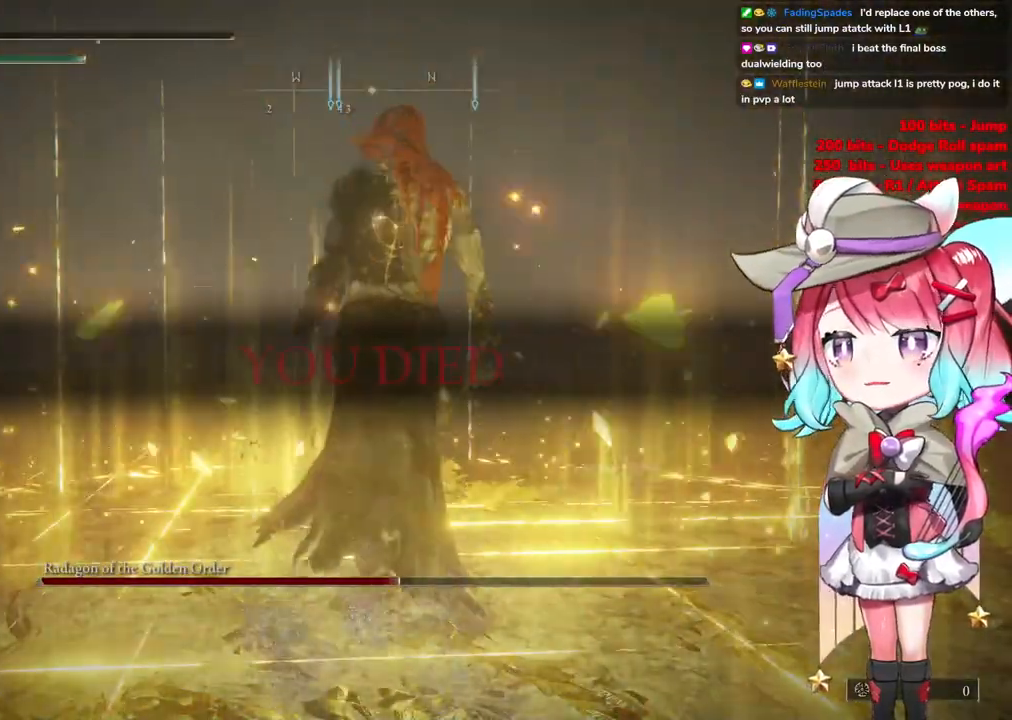
{"buttons": [], "left_stick": "up", "right_stick": "center", "events": [[17, "START", "up"]]}
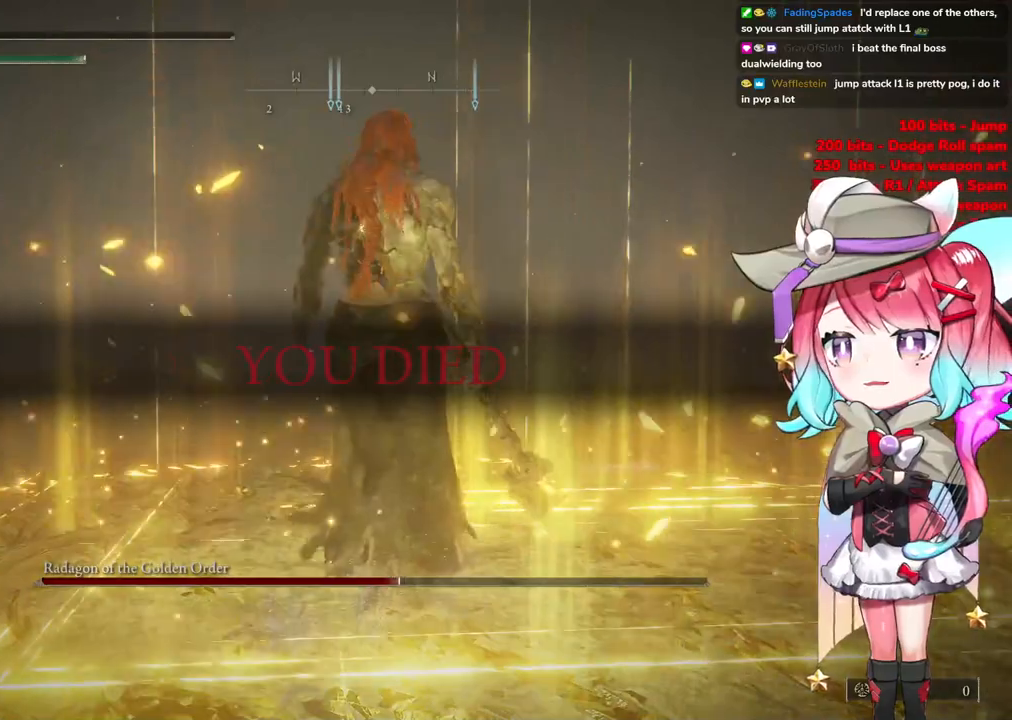
{"buttons": ["CIRCLE"], "left_stick": "up", "right_stick": "center", "events": [[17, "CIRCLE", "down"], [234, "CIRCLE", "up"], [334, "CIRCLE", "down"]]}
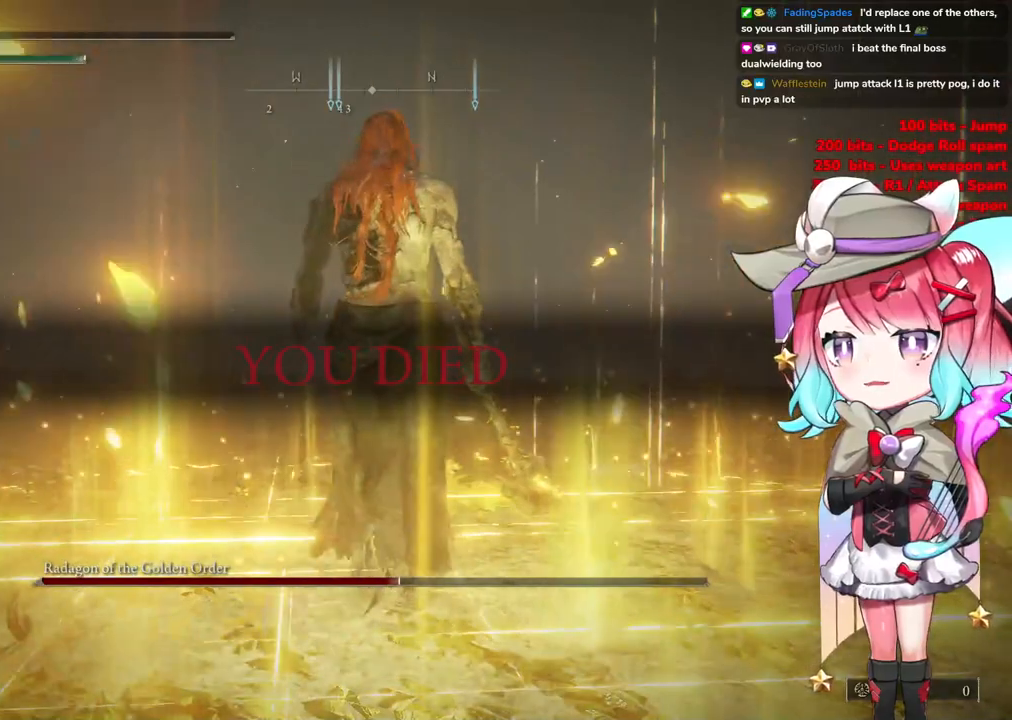
{"buttons": [], "left_stick": "center", "right_stick": "center", "events": [[50, "CIRCLE", "up"], [100, "CIRCLE", "down"], [283, "left_stick", "up-right"], [350, "CIRCLE", "up"], [434, "left_stick", "center"]]}
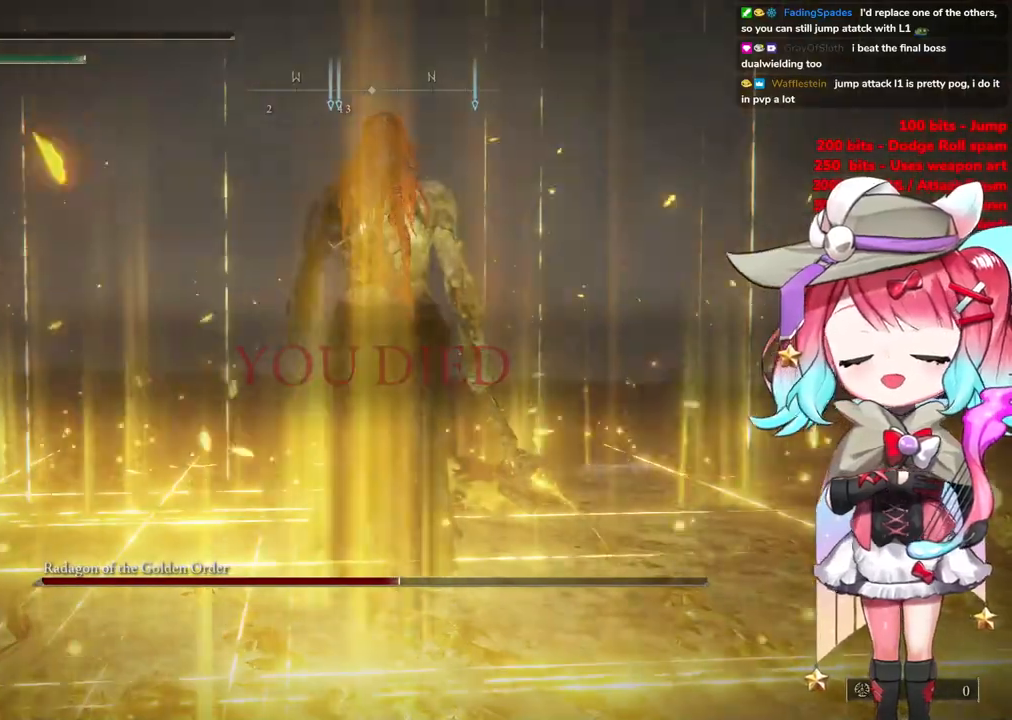
{"buttons": ["CIRCLE"], "left_stick": "up-left", "right_stick": "center", "events": [[234, "left_stick", "up-left"], [251, "CIRCLE", "down"]]}
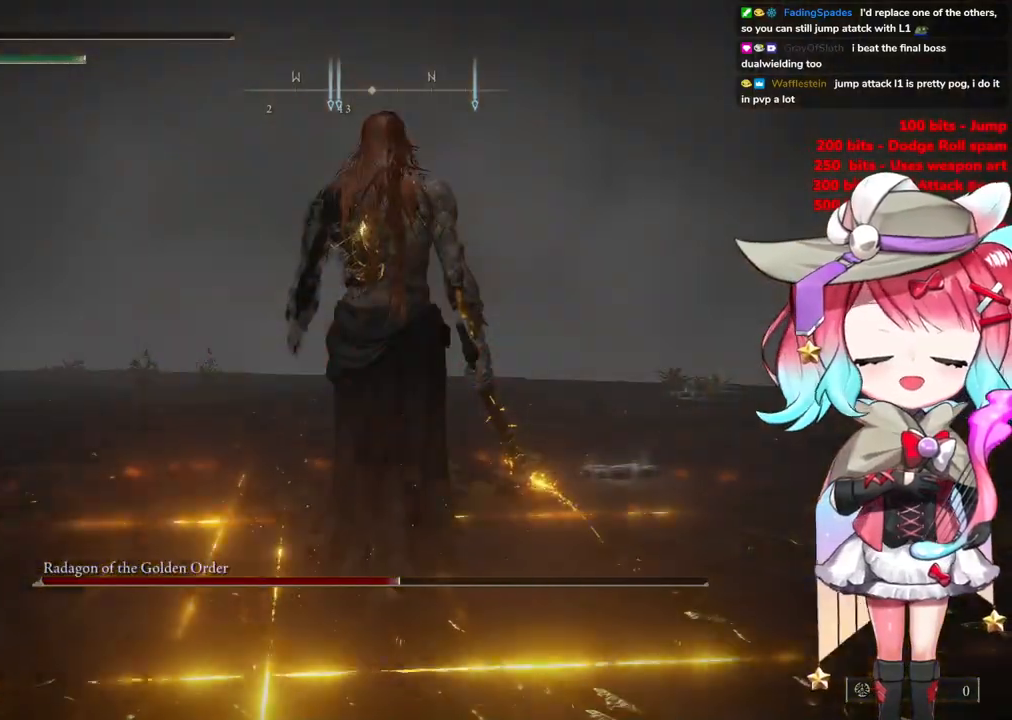
{"buttons": [], "left_stick": "up-left", "right_stick": "center", "events": [[250, "CIRCLE", "up"]]}
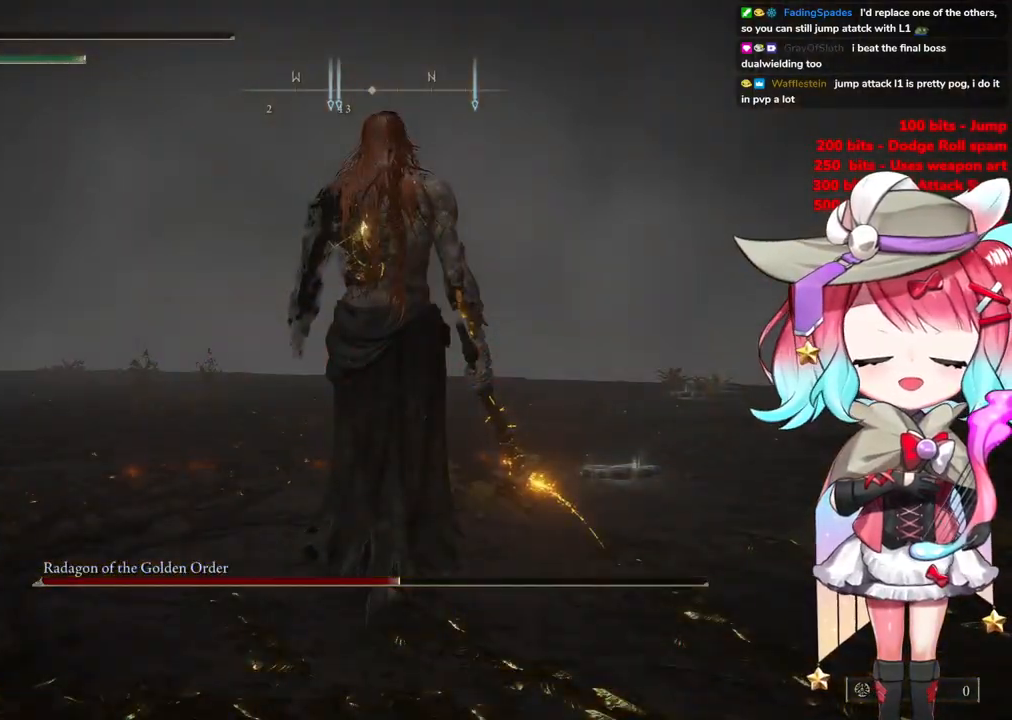
{"buttons": [], "left_stick": "down-left", "right_stick": "center", "events": [[267, "left_stick", "left"], [484, "left_stick", "down-left"]]}
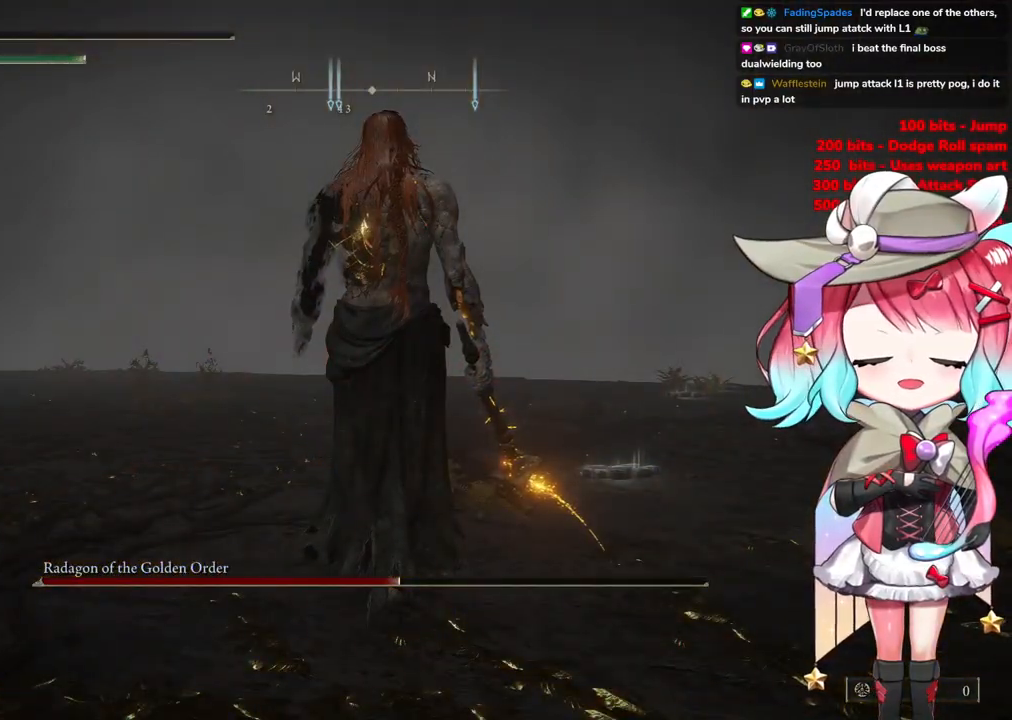
{"buttons": [], "left_stick": "down-left", "right_stick": "center", "events": []}
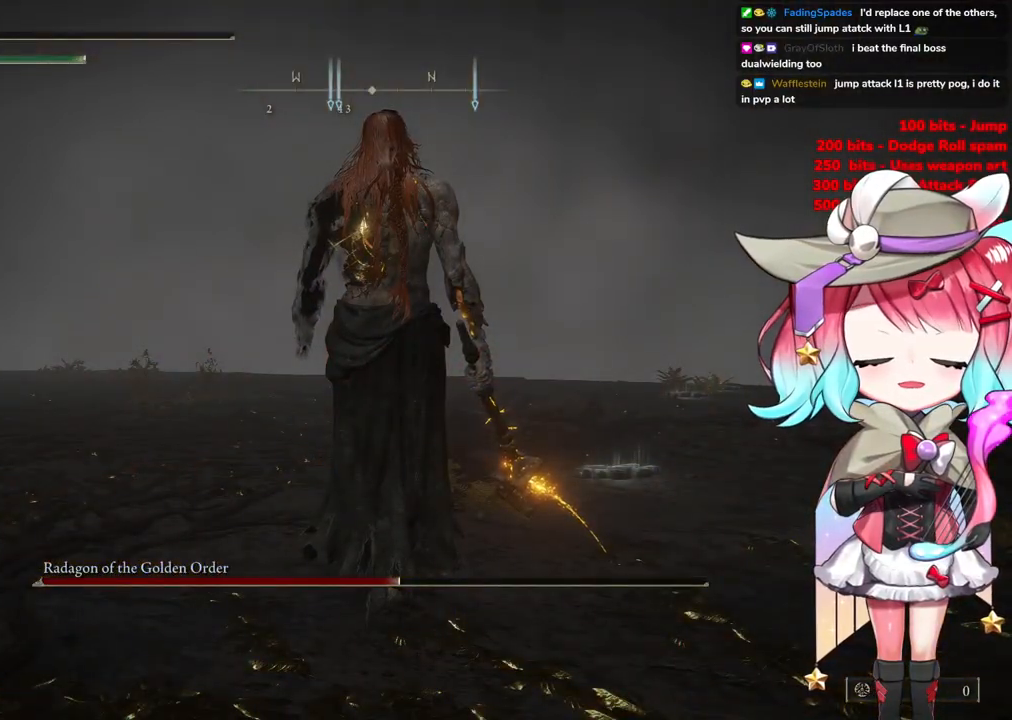
{"buttons": [], "left_stick": "center", "right_stick": "center", "events": [[167, "START", "down"], [301, "left_stick", "center"], [351, "START", "up"]]}
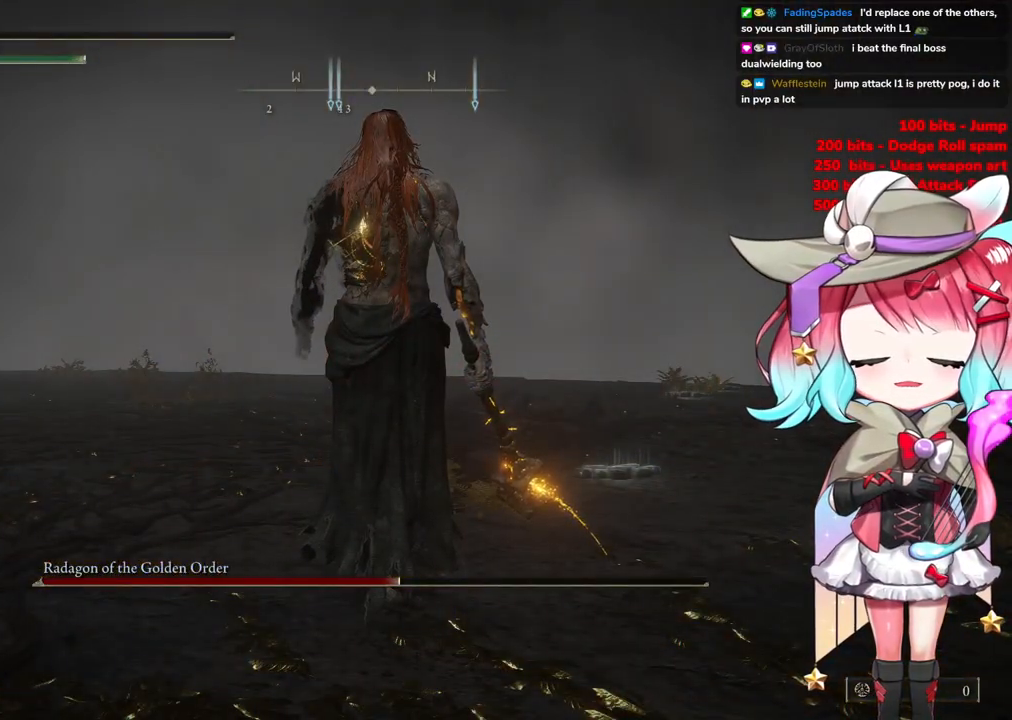
{"buttons": [], "left_stick": "center", "right_stick": "center", "events": []}
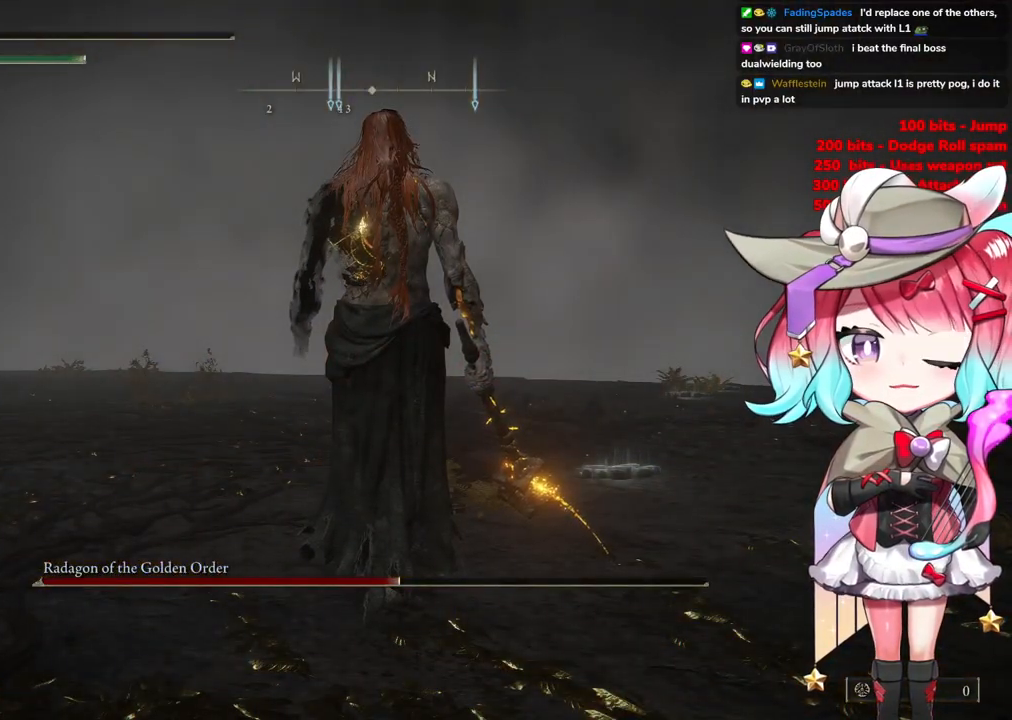
{"buttons": [], "left_stick": "center", "right_stick": "center", "events": []}
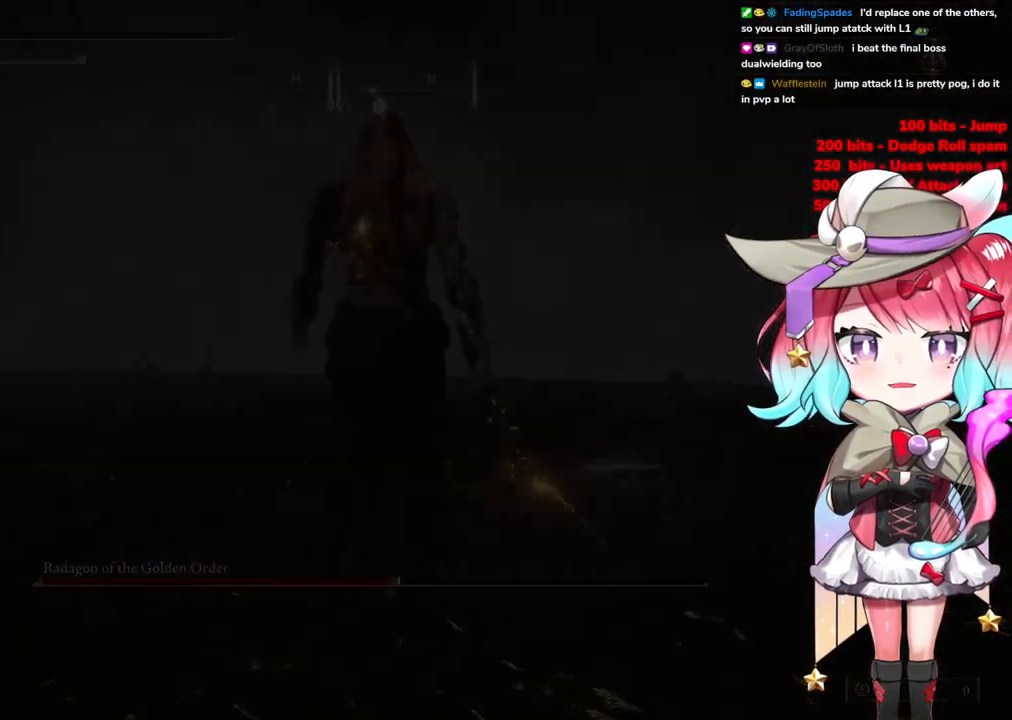
{"buttons": [], "left_stick": "center", "right_stick": "center", "events": [[300, "START", "down"], [434, "START", "up"]]}
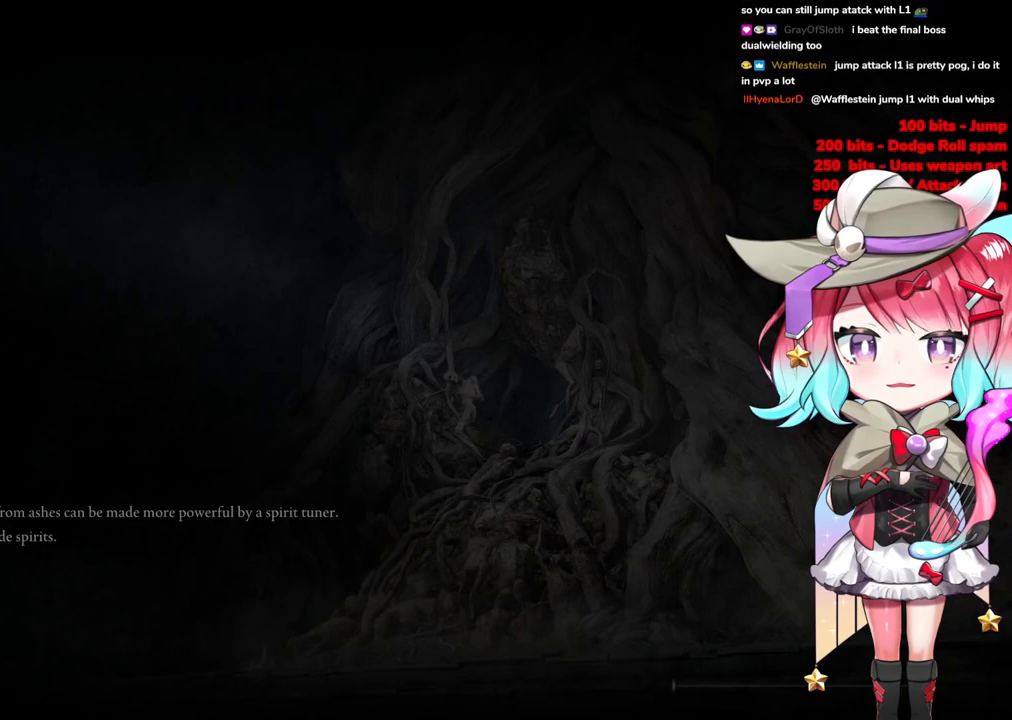
{"buttons": ["CROSS"], "left_stick": "up-right", "right_stick": "center", "events": [[183, "left_stick", "up-right"], [383, "CROSS", "down"]]}
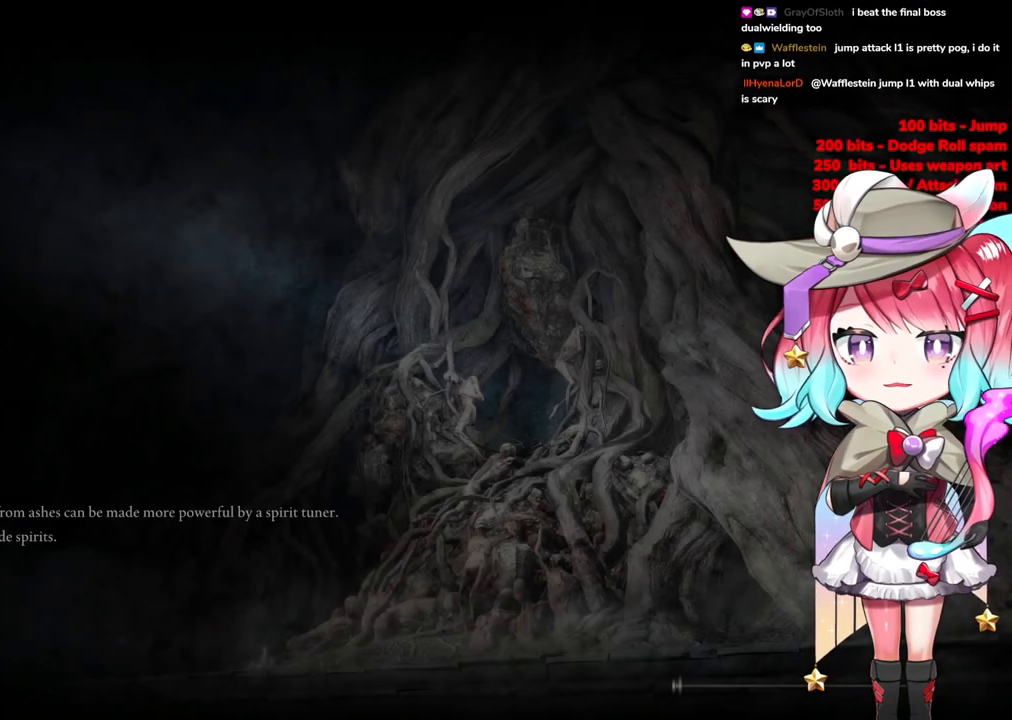
{"buttons": [], "left_stick": "up-right", "right_stick": "center", "events": [[17, "CROSS", "up"], [184, "CROSS", "down"], [250, "CROSS", "up"]]}
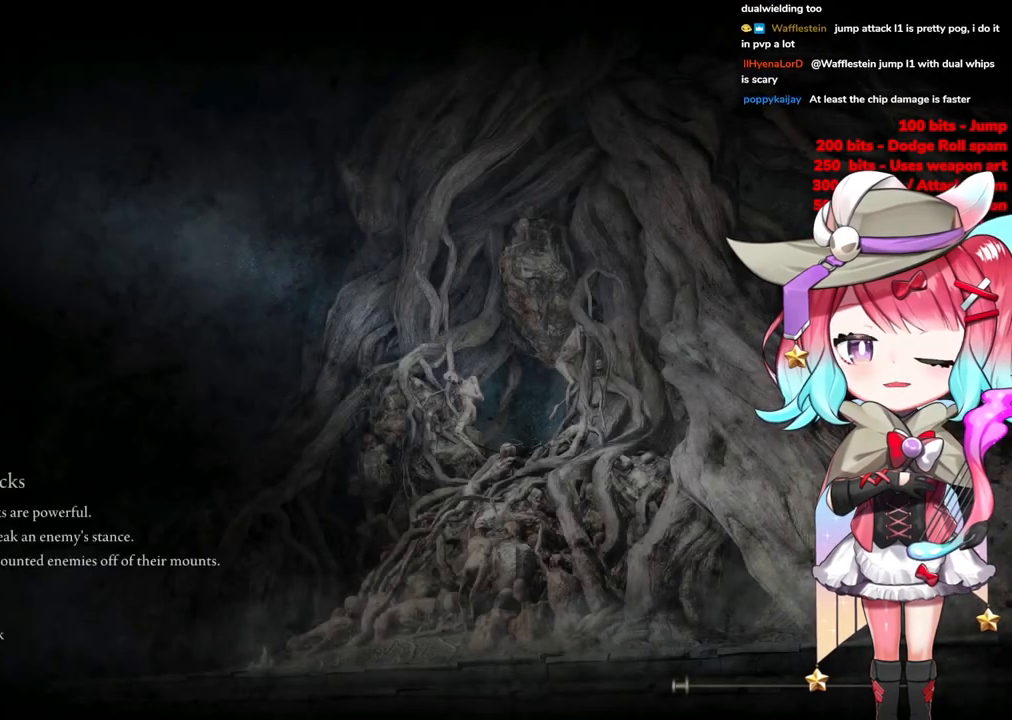
{"buttons": [], "left_stick": "up", "right_stick": "center", "events": [[50, "left_stick", "up"], [283, "START", "down"], [484, "START", "up"]]}
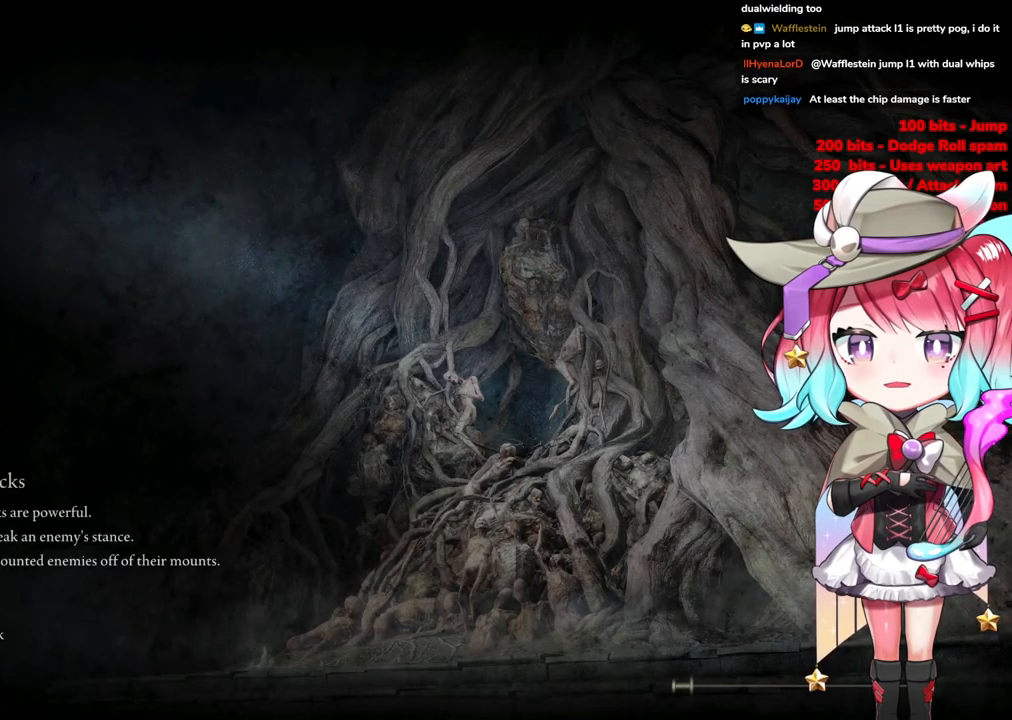
{"buttons": ["START"], "left_stick": "up", "right_stick": "center", "events": [[84, "START", "down"], [300, "START", "up"], [384, "START", "down"]]}
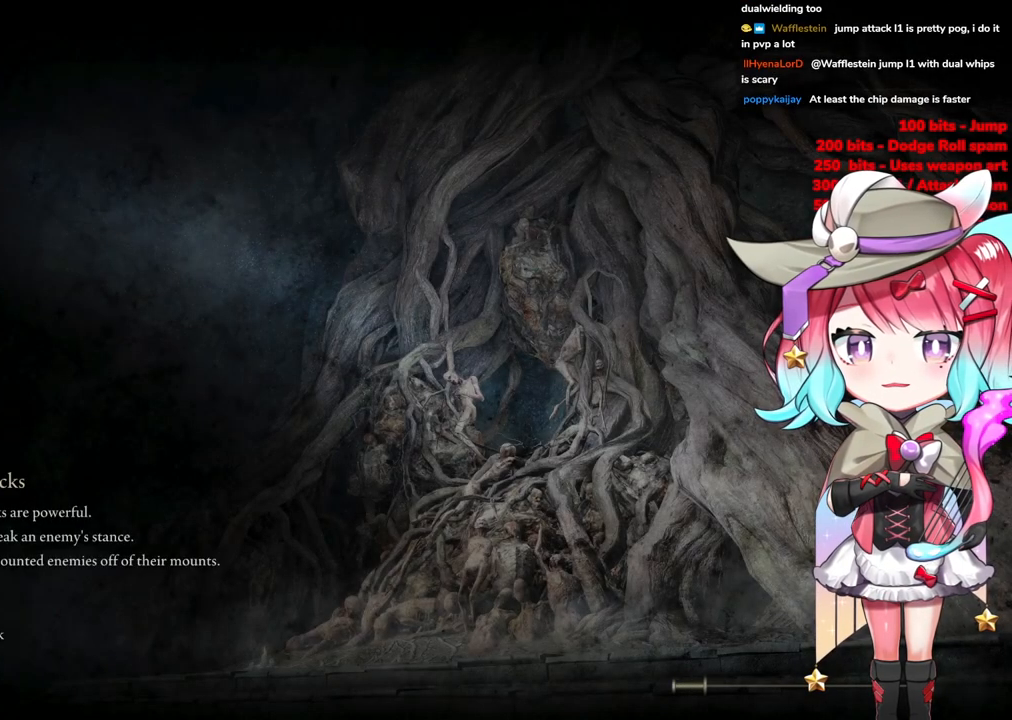
{"buttons": [], "left_stick": "up-left", "right_stick": "center", "events": [[33, "START", "up"], [217, "left_stick", "up-left"]]}
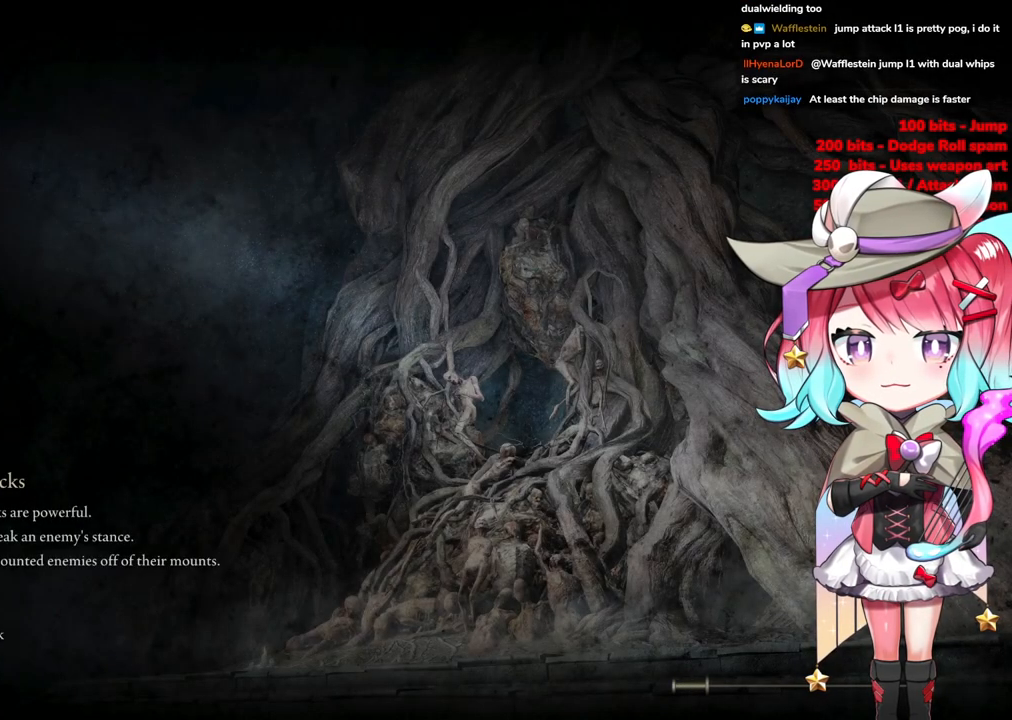
{"buttons": [], "left_stick": "center", "right_stick": "center", "events": [[367, "left_stick", "center"]]}
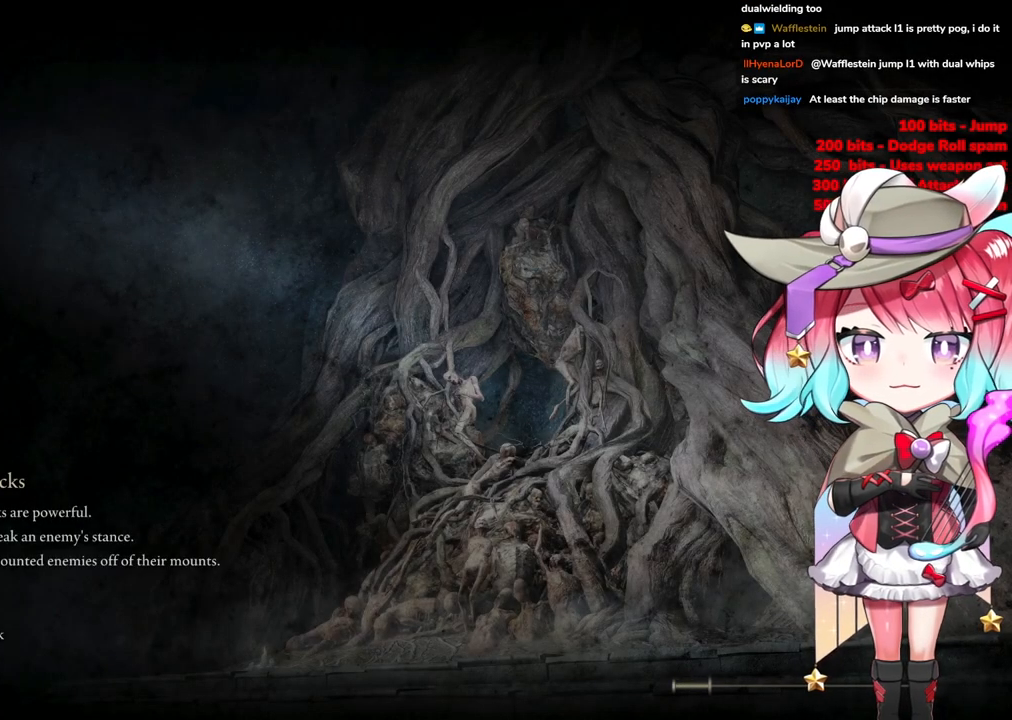
{"buttons": [], "left_stick": "up", "right_stick": "center", "events": [[16, "left_stick", "up"]]}
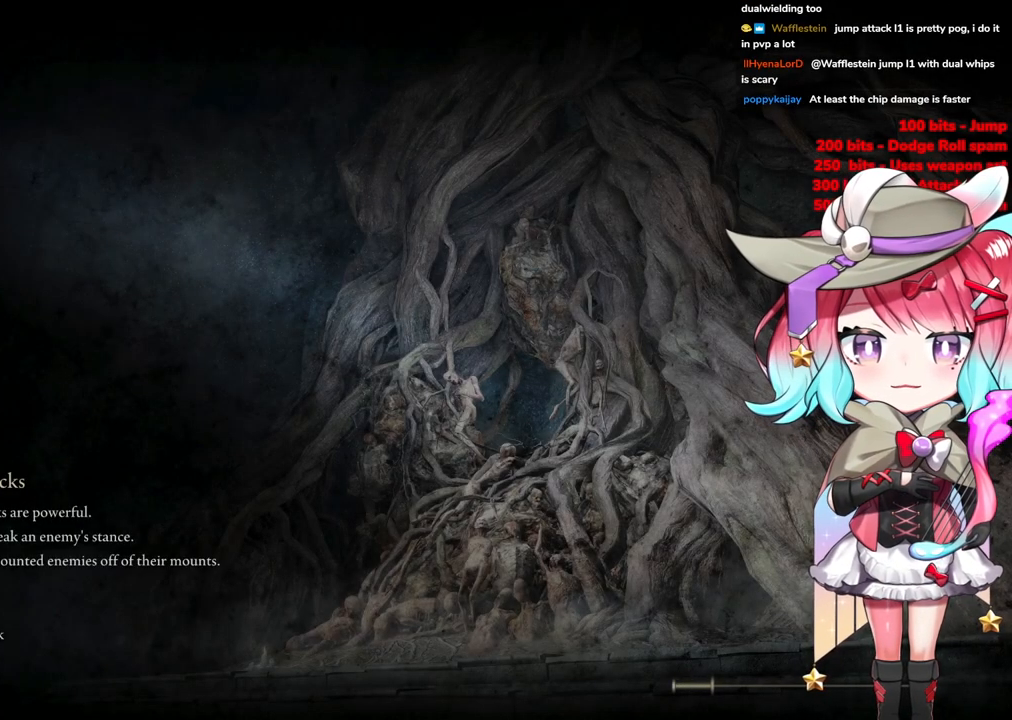
{"buttons": [], "left_stick": "up", "right_stick": "center", "events": []}
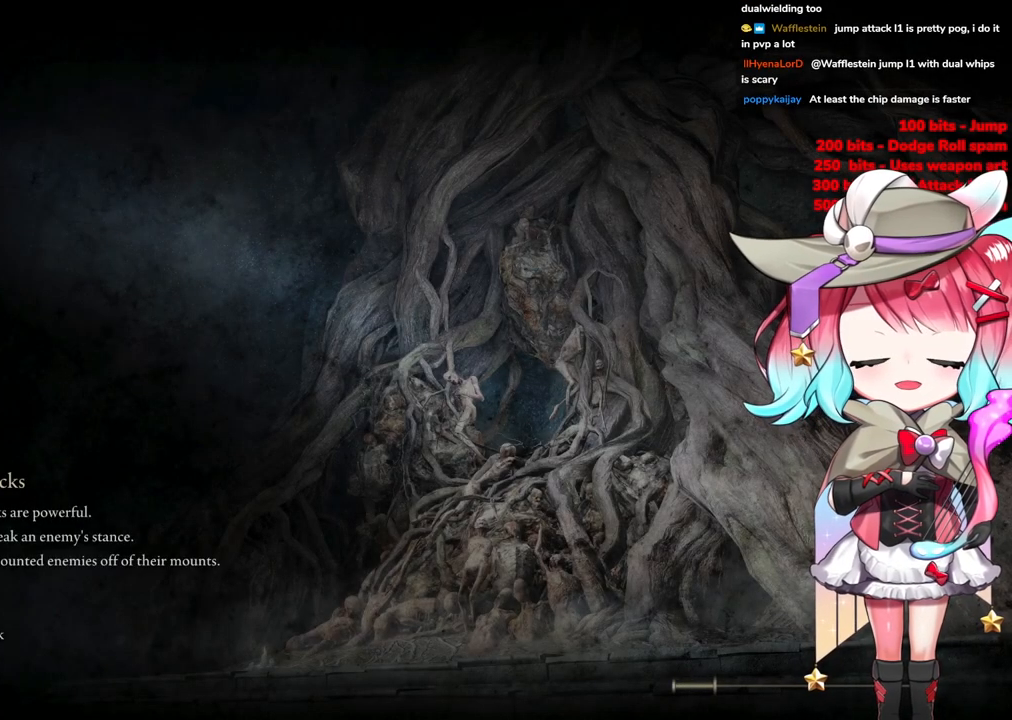
{"buttons": [], "left_stick": "up", "right_stick": "center", "events": []}